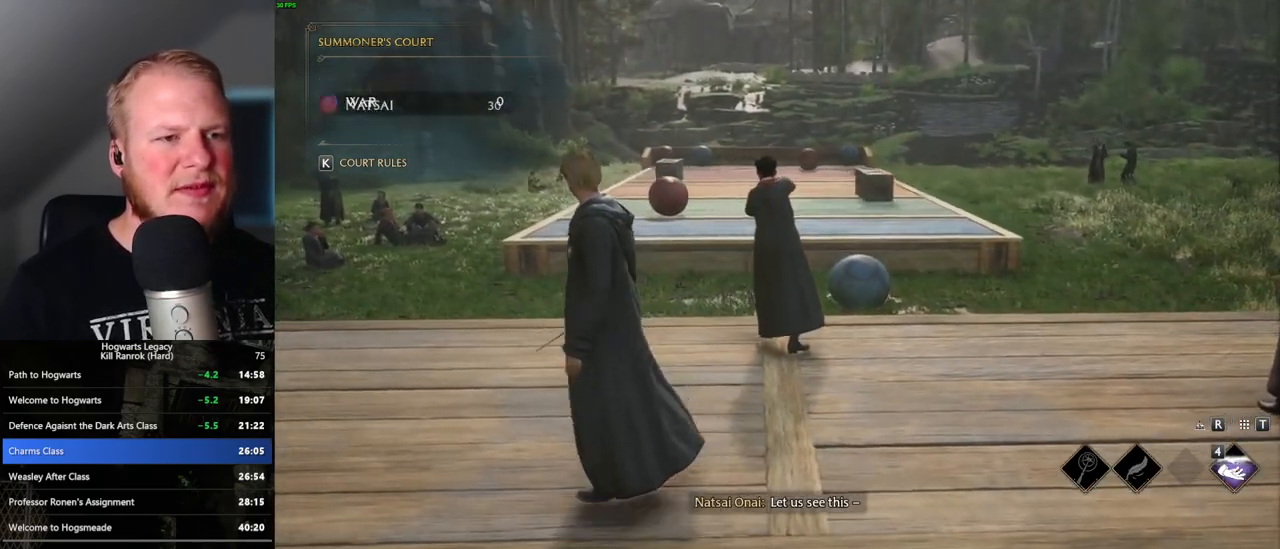
Gameplay with keyboard and mouse; each line is a JSON object with the keys and mouse buttons held at the frame after it. "events" lists presses ("down") and releases ("up") of ".", "/", "0", "1", "2", "3", "4", "5", "6", "7", "8", "9", "a", "alt_l", "alt_r", "b", "backslash", "backspace", "c", "caps_lock", "comma", "ctrl_l", "ctrl_r", "d", "e", "equals", "escape", "f", "f1", "f10", "f11", "f12", "f2", "f3", "f4", "f5", "f6", "f7", "f8", "f9", "g", "h", "i", "j", "k", "l", "lbracket", "m", "minus", "n", "o", "p", "q", "quote", "r", "rbracket", "return", "s", "semicolon", "shift_l", "shift_r", "space", "super", "t", "tab", "tilde", "u", "v", "w", "x", "y", "z", "mouse_left", "mouse_wheel", "mouse_right", "mouse_mb4" and "mouse_mb5" between this image and that frame as [ms after this image, input, new state], when the widget could be followed in between. "mouse_left", "mouse_wheel", "mouse_right", "mouse_mb4", "mouse_mb5" = the "left", "wheel", "right", "mb4", "mb5" buttons of the "mouse" list. No other keys are recorded. "wheel" means that the mouse wheel is clicked or scrolled. Mouse movement is not recorded.
{"keys": [], "mouse": [], "events": [[267, "a", "up"]]}
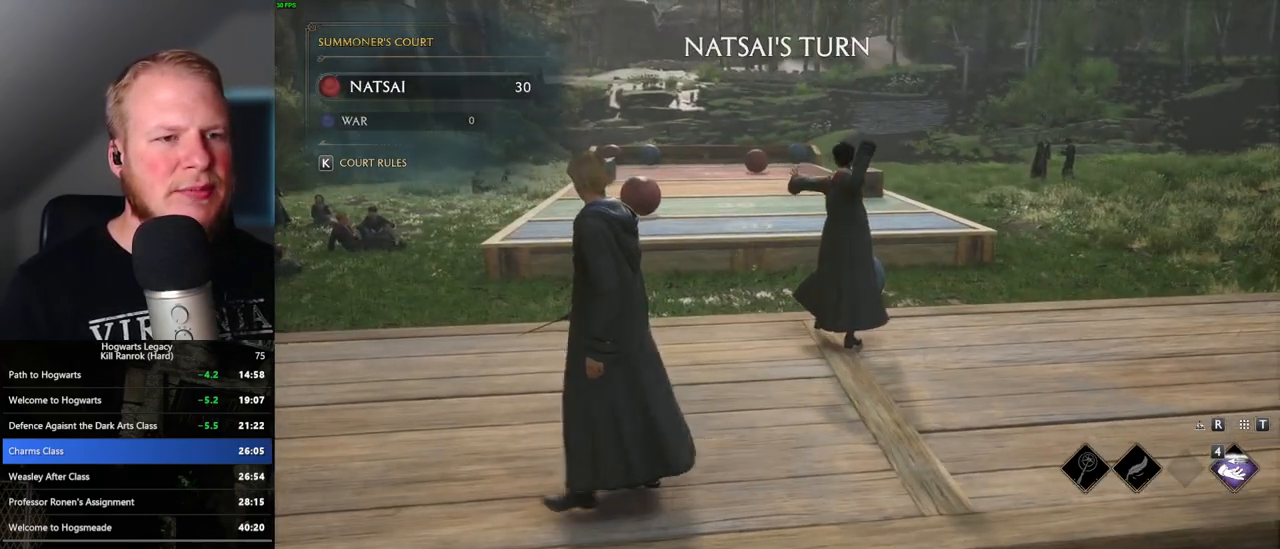
{"keys": ["a", "w"], "mouse": [], "events": [[117, "a", "down"], [117, "w", "down"]]}
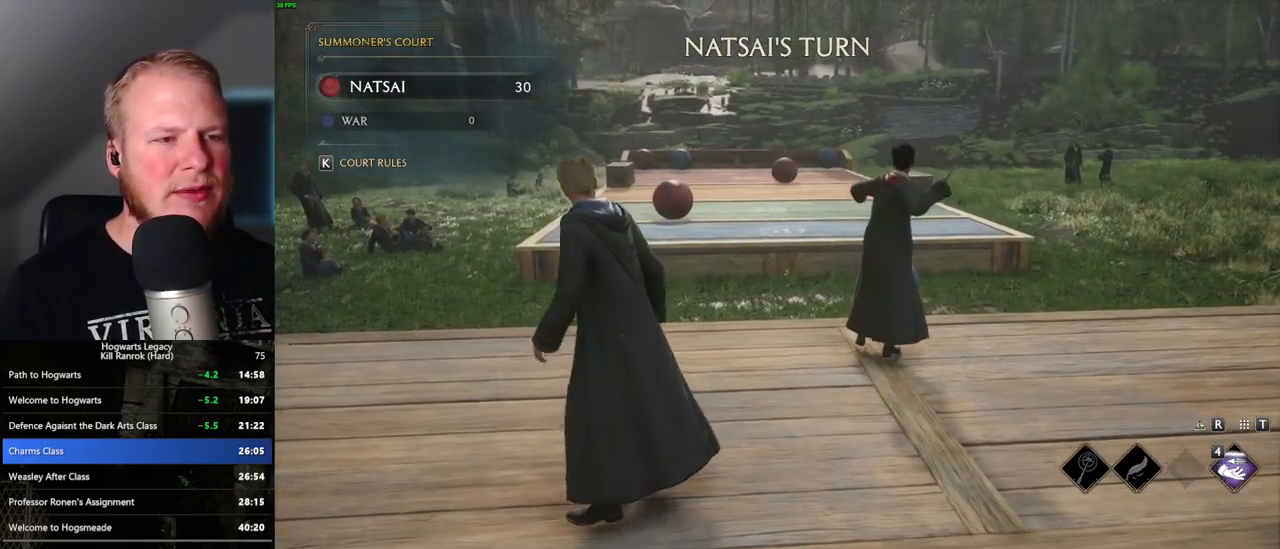
{"keys": ["a", "w"], "mouse": [], "events": []}
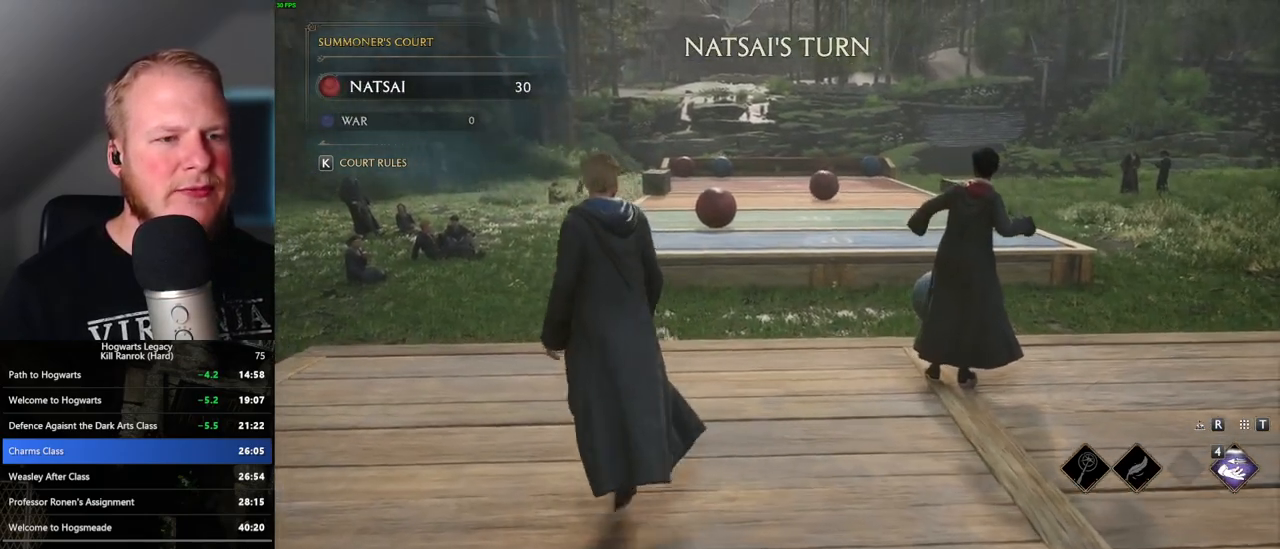
{"keys": ["d", "w"], "mouse": [], "events": [[17, "a", "up"], [83, "d", "down"]]}
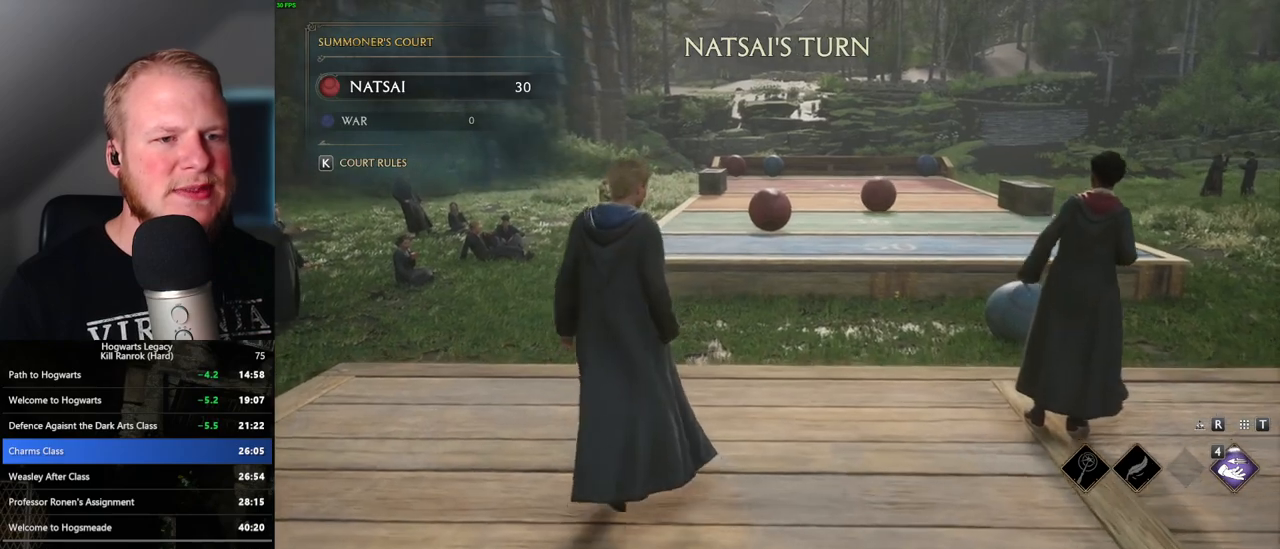
{"keys": ["d", "w"], "mouse": [], "events": [[183, "w", "up"], [417, "w", "down"]]}
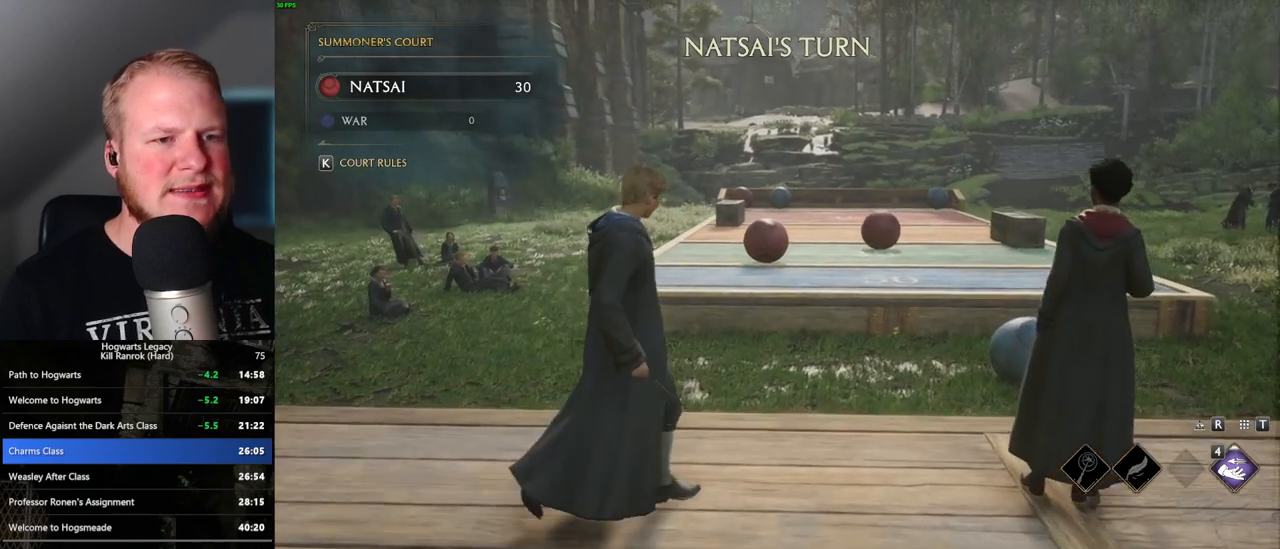
{"keys": ["d", "w"], "mouse": ["right"], "events": [[283, "mouse_right", "down"]]}
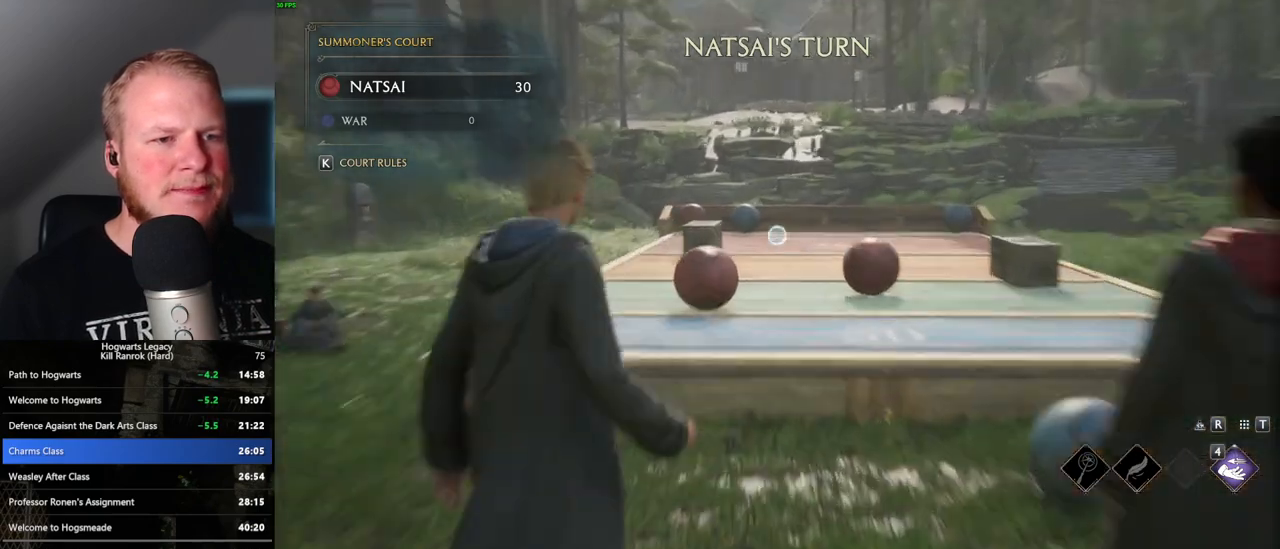
{"keys": [], "mouse": ["right"], "events": [[267, "d", "up"], [483, "w", "up"]]}
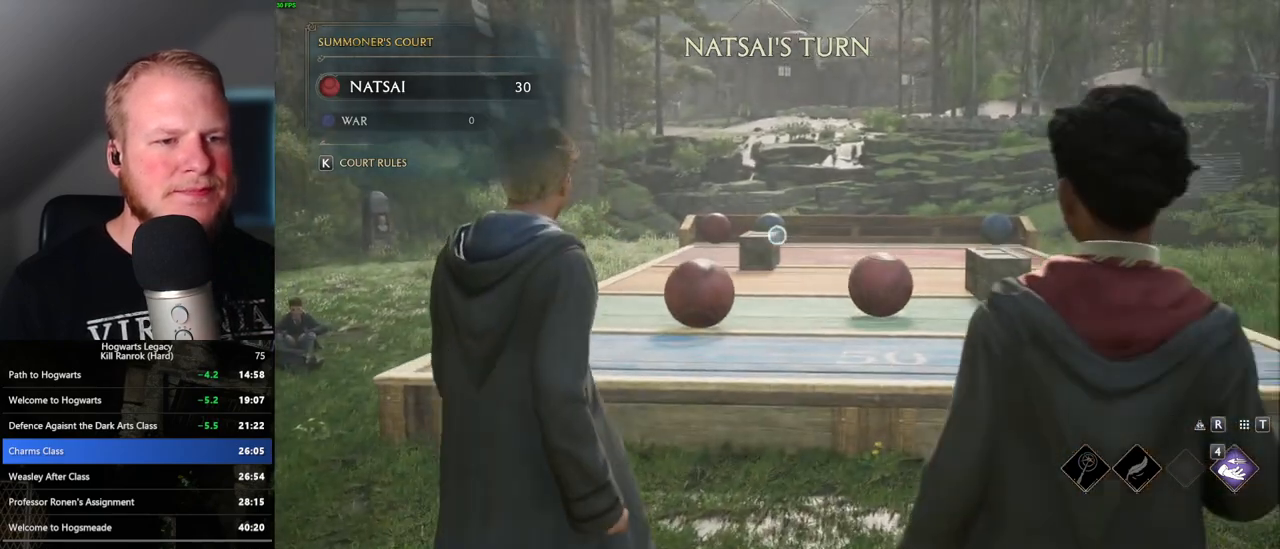
{"keys": [], "mouse": ["right"], "events": []}
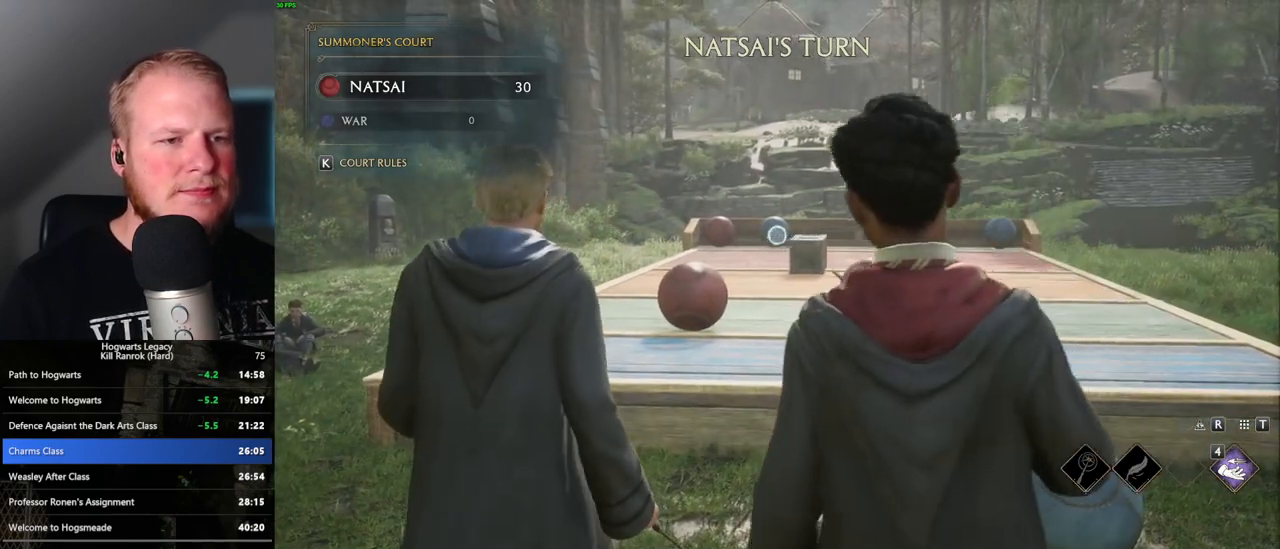
{"keys": [], "mouse": ["right"], "events": []}
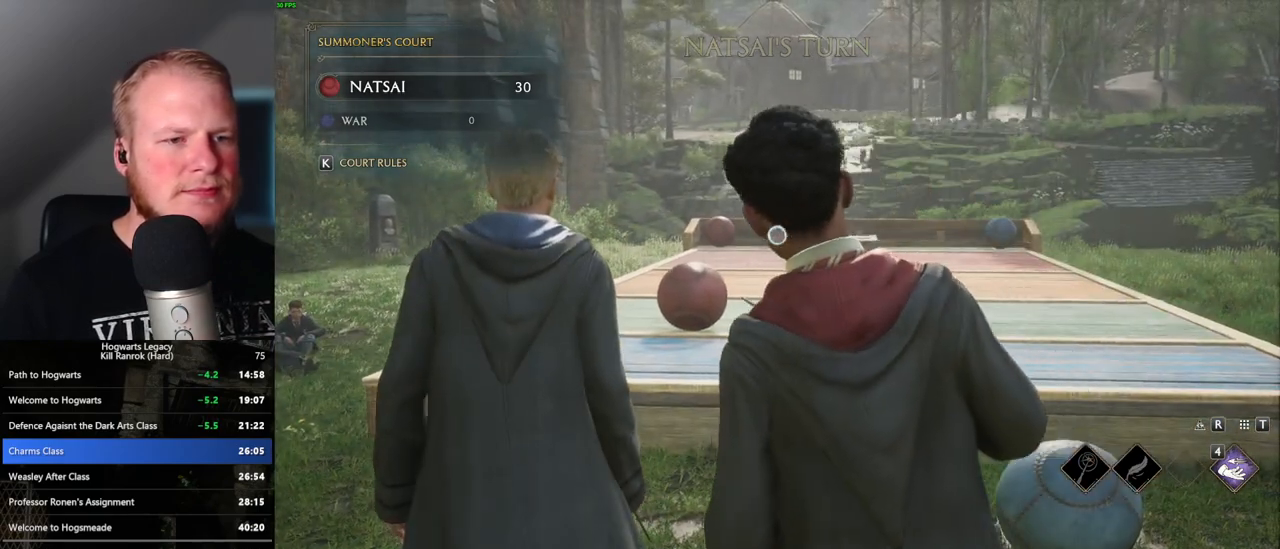
{"keys": [], "mouse": ["right"], "events": []}
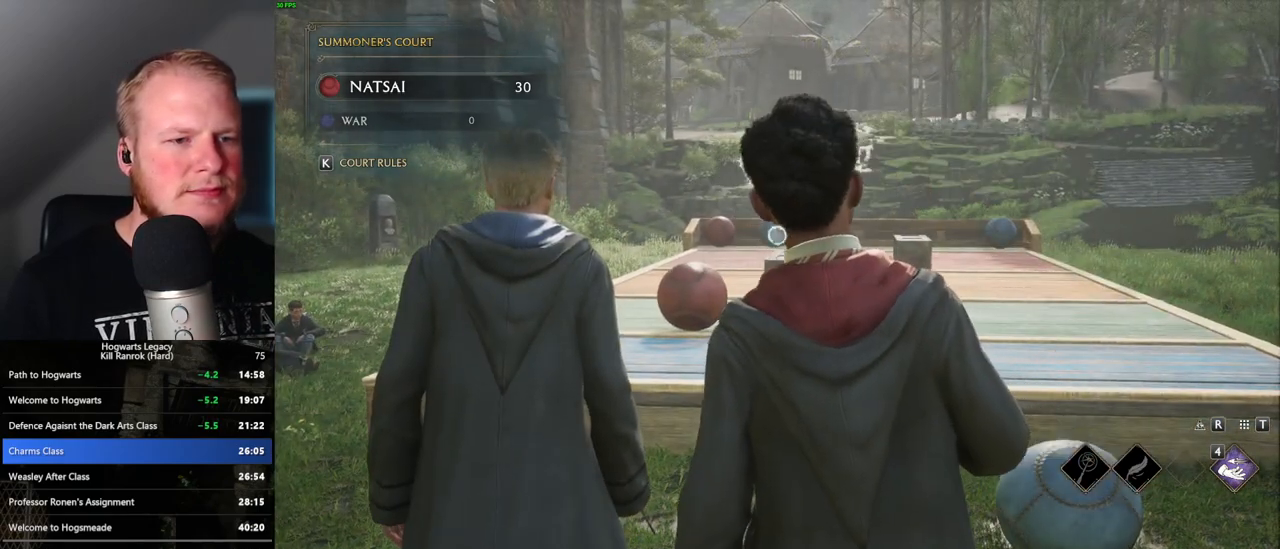
{"keys": [], "mouse": ["right"], "events": []}
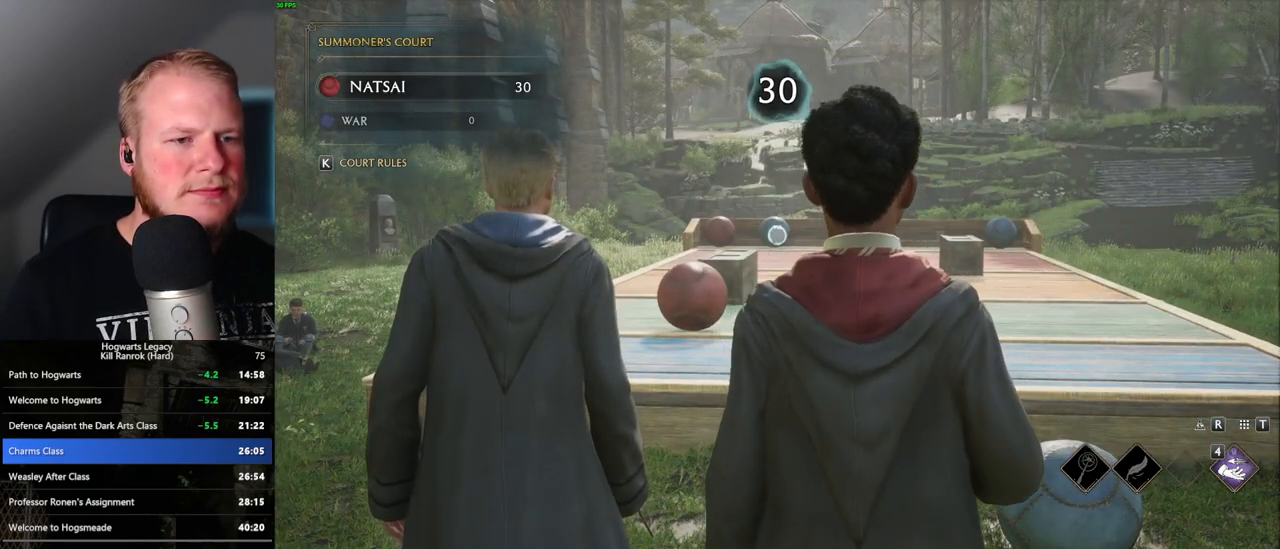
{"keys": [], "mouse": ["right"], "events": [[117, "d", "down"], [183, "d", "up"]]}
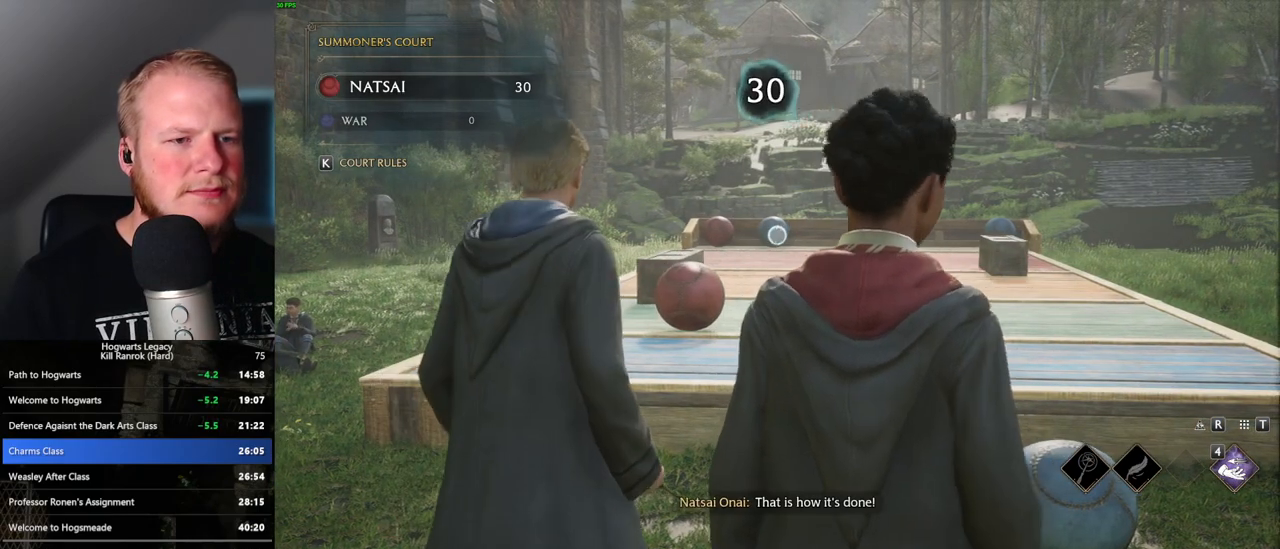
{"keys": ["4"], "mouse": ["right"], "events": [[450, "4", "down"]]}
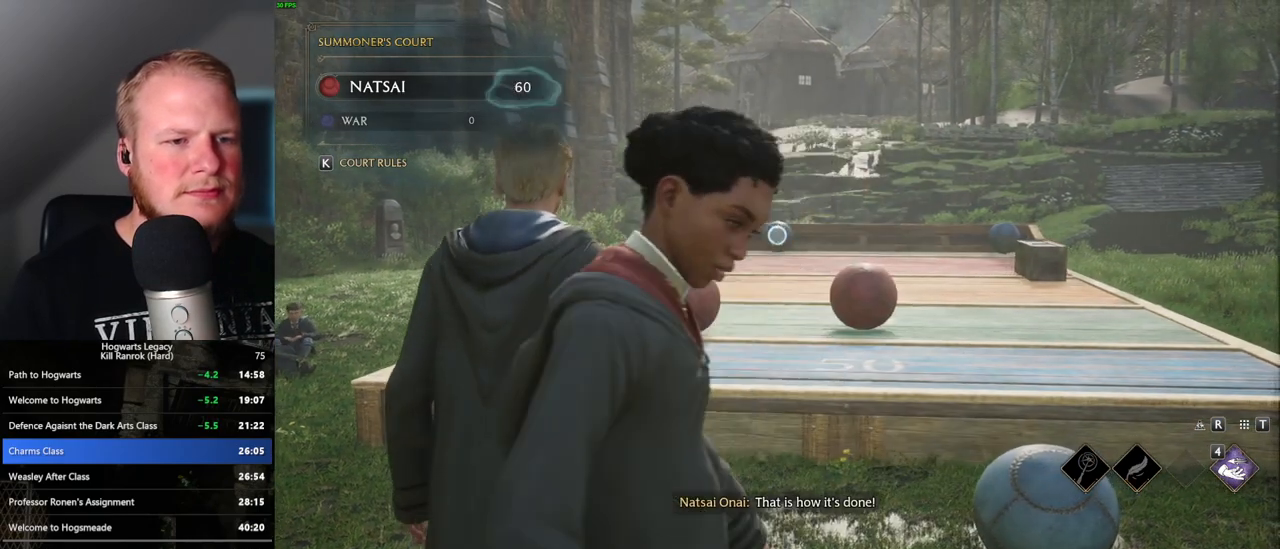
{"keys": ["4"], "mouse": ["right"], "events": [[67, "4", "up"], [433, "4", "down"]]}
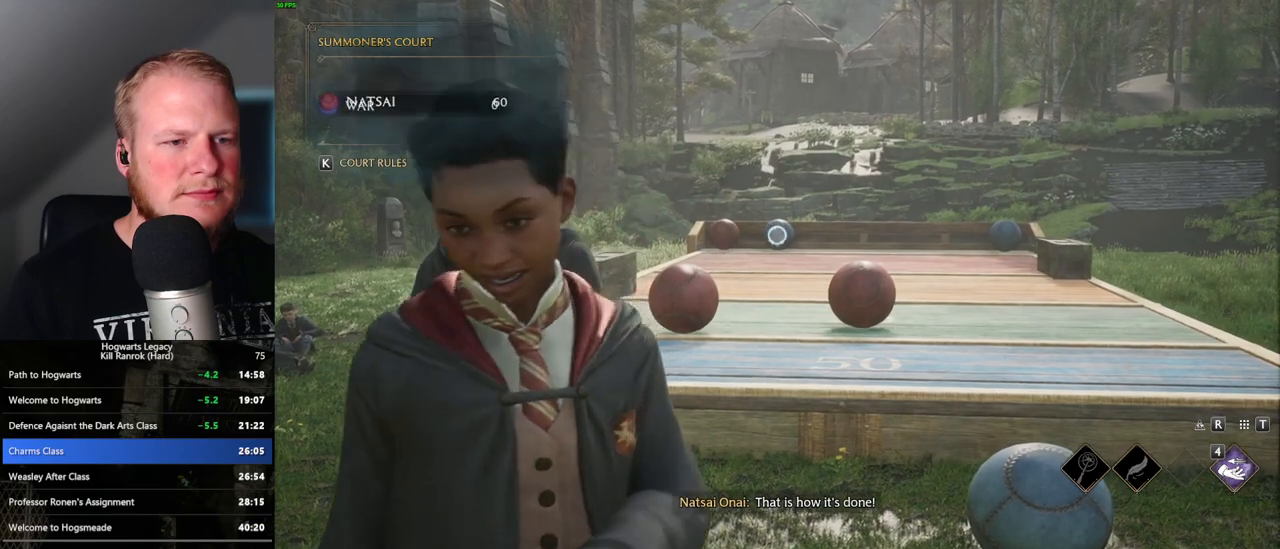
{"keys": [], "mouse": ["right"], "events": [[50, "4", "up"], [317, "4", "down"], [400, "4", "up"]]}
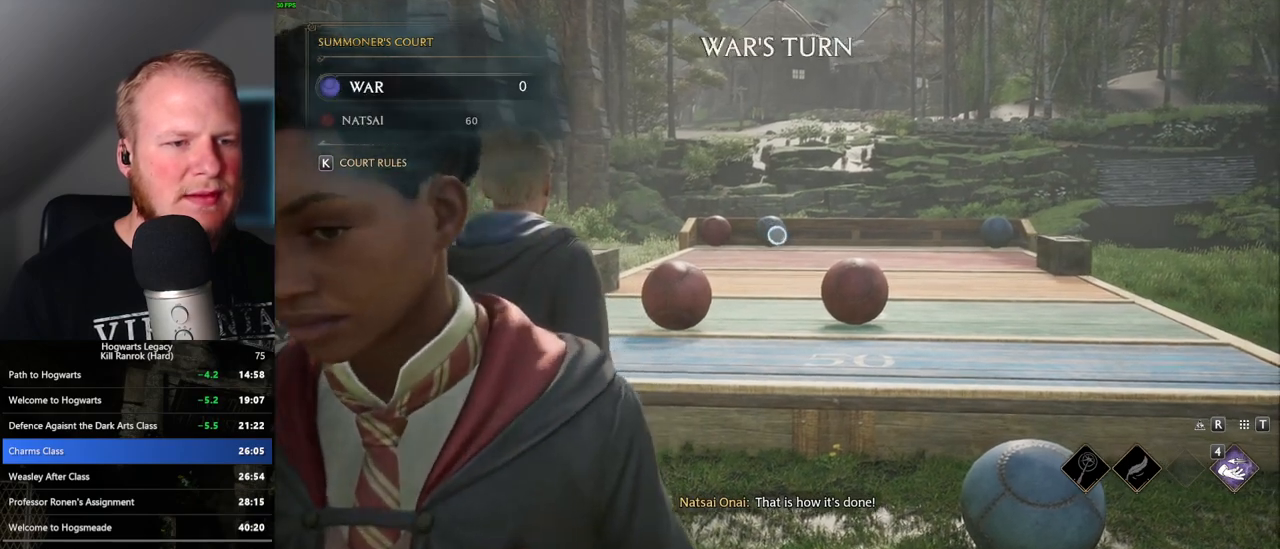
{"keys": ["4"], "mouse": ["right"], "events": [[217, "4", "down"], [333, "4", "up"], [500, "4", "down"]]}
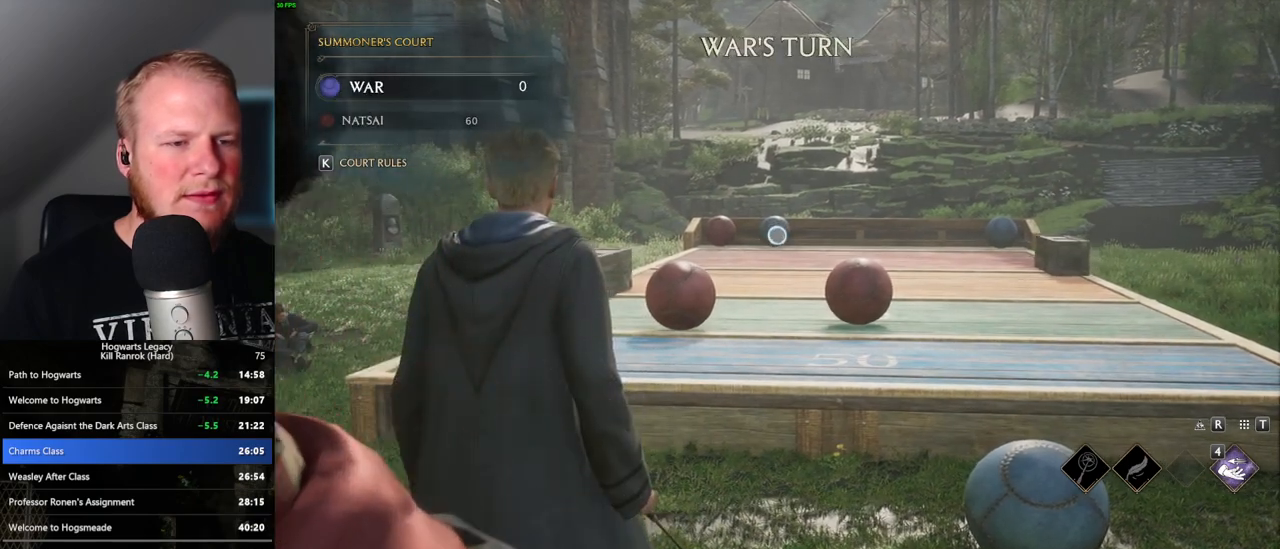
{"keys": [], "mouse": ["right"], "events": [[117, "4", "up"], [267, "4", "down"], [350, "4", "up"], [367, "4", "down"], [417, "4", "up"]]}
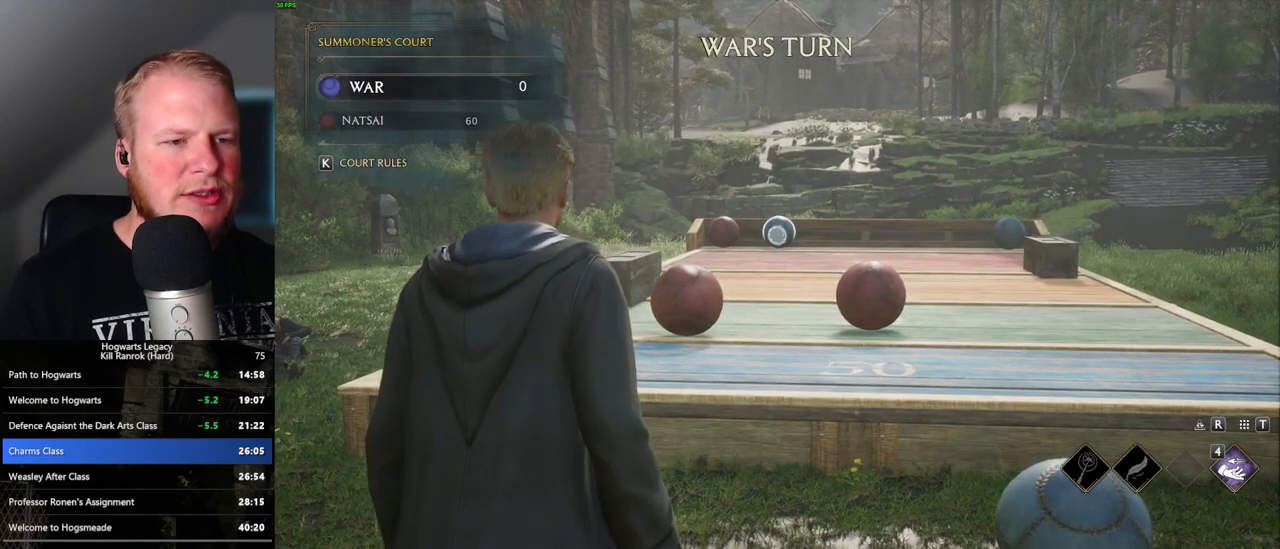
{"keys": [], "mouse": ["right"], "events": [[100, "4", "down"], [200, "4", "up"], [333, "4", "down"], [433, "4", "up"]]}
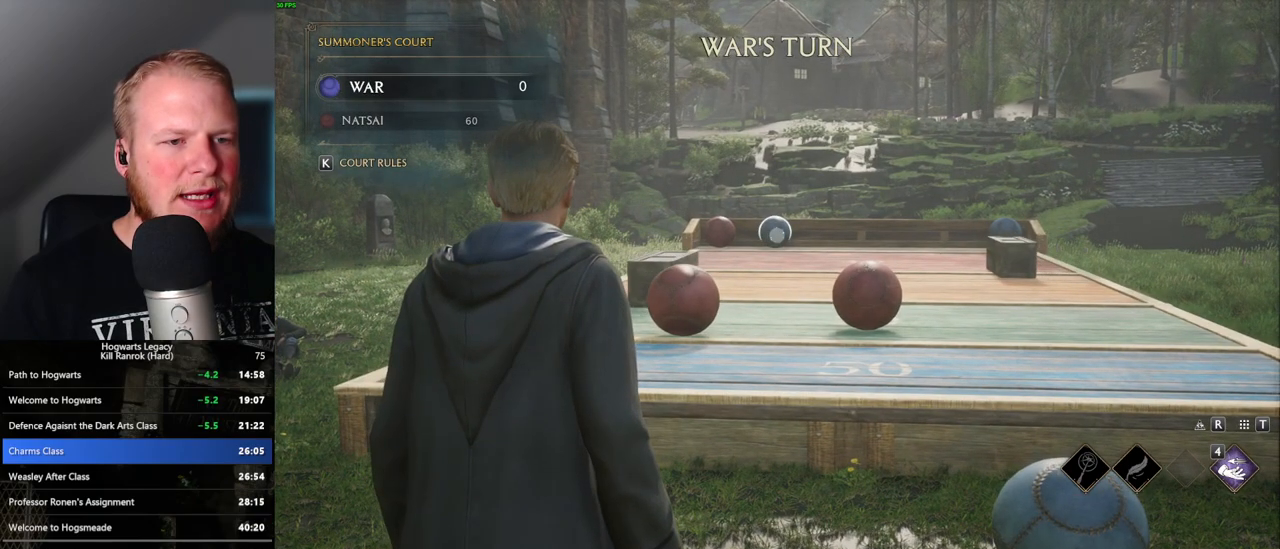
{"keys": ["4"], "mouse": ["right"], "events": [[133, "4", "down"], [233, "4", "up"], [500, "4", "down"]]}
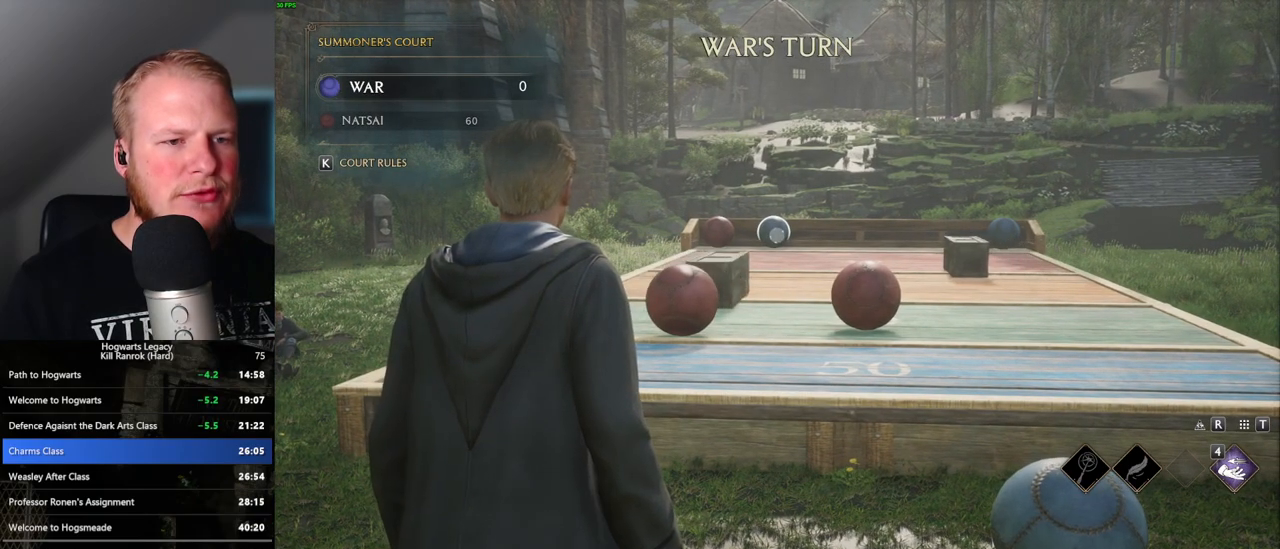
{"keys": [], "mouse": ["right"], "events": [[100, "4", "up"], [283, "4", "down"], [400, "4", "up"]]}
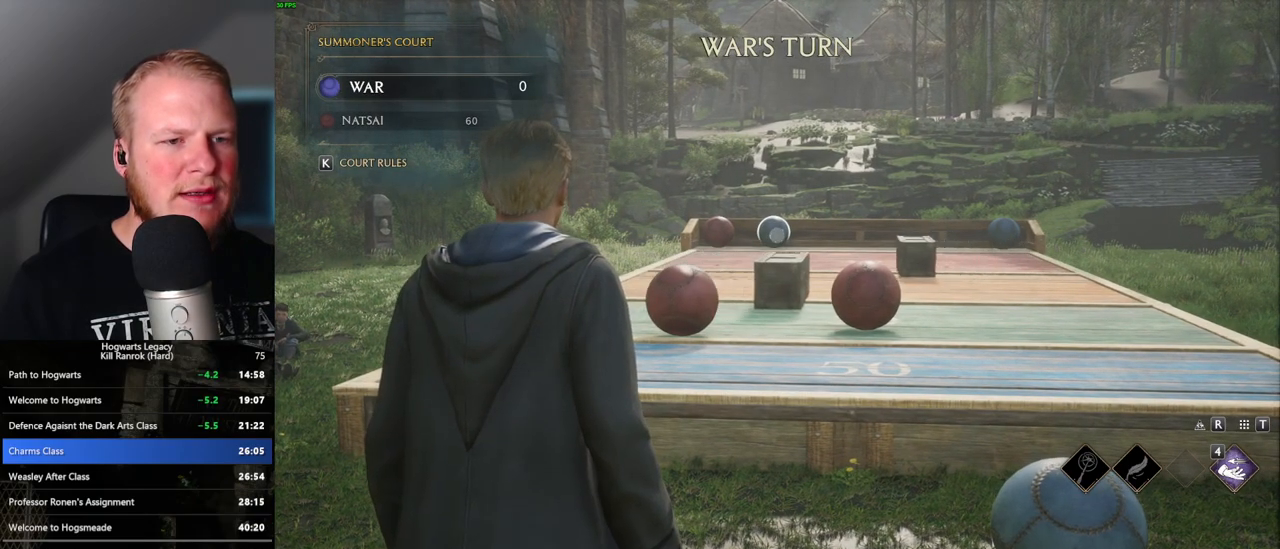
{"keys": [], "mouse": ["right"], "events": [[133, "4", "down"], [233, "4", "up"]]}
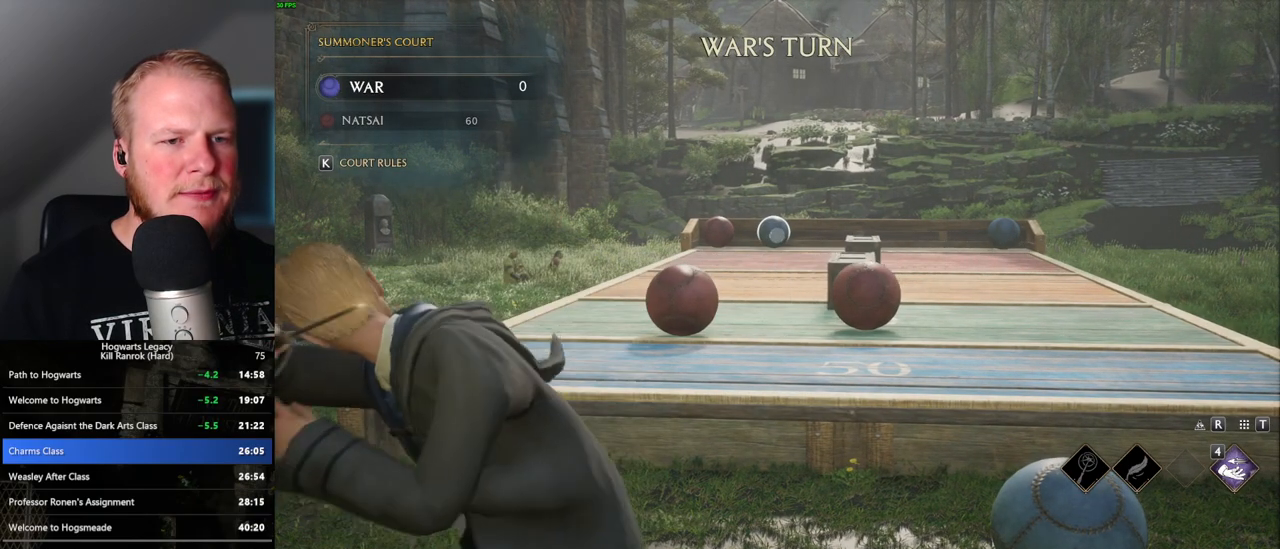
{"keys": [], "mouse": ["right"], "events": []}
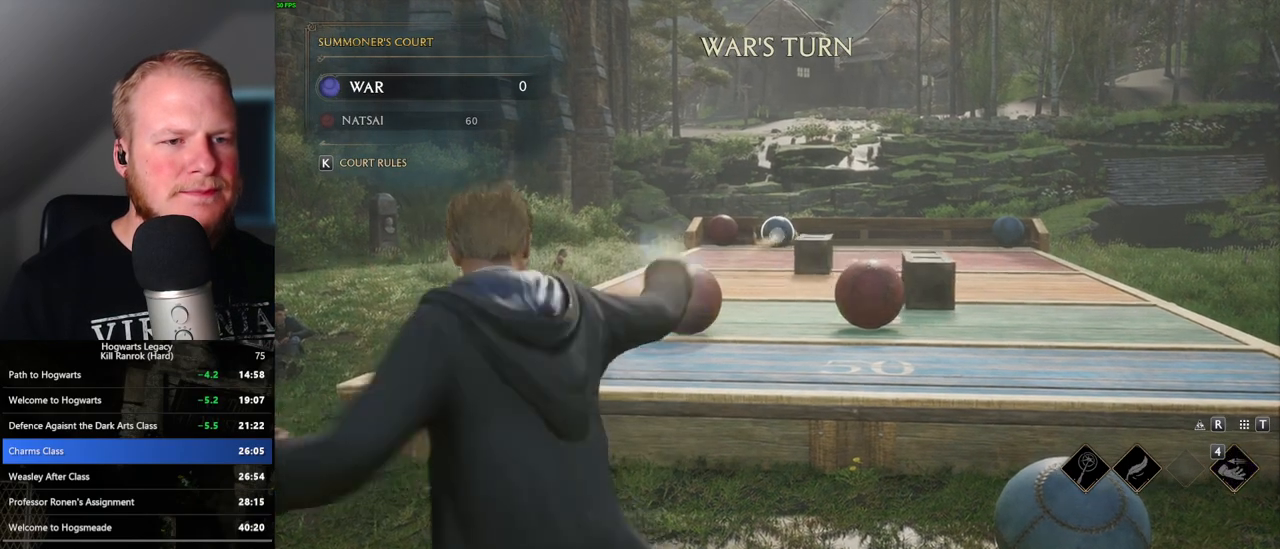
{"keys": [], "mouse": ["right"], "events": []}
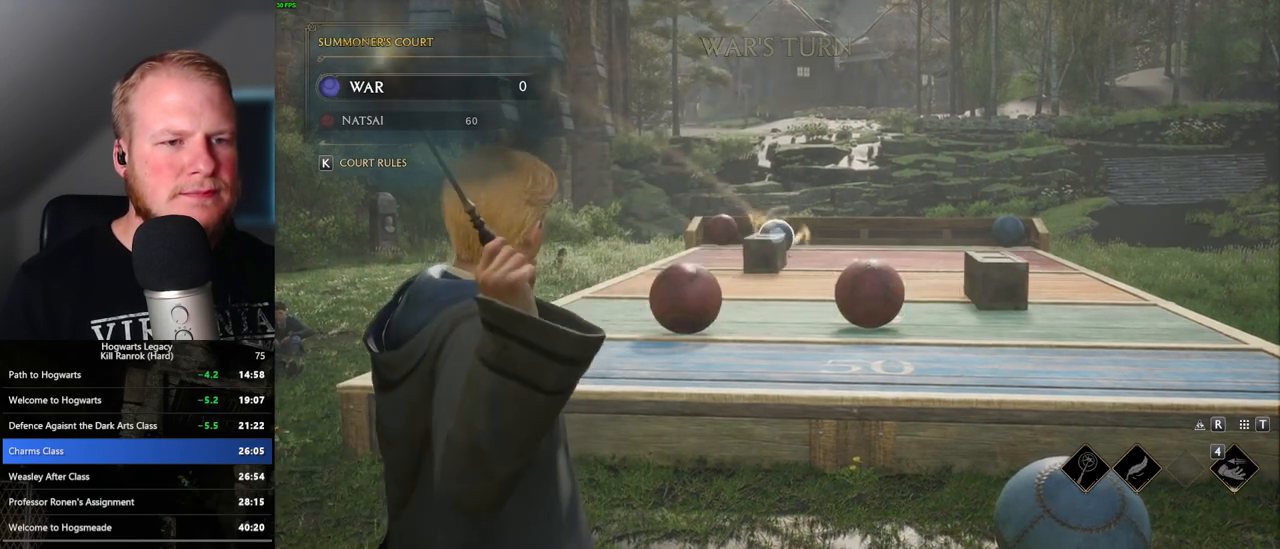
{"keys": [], "mouse": ["right"], "events": []}
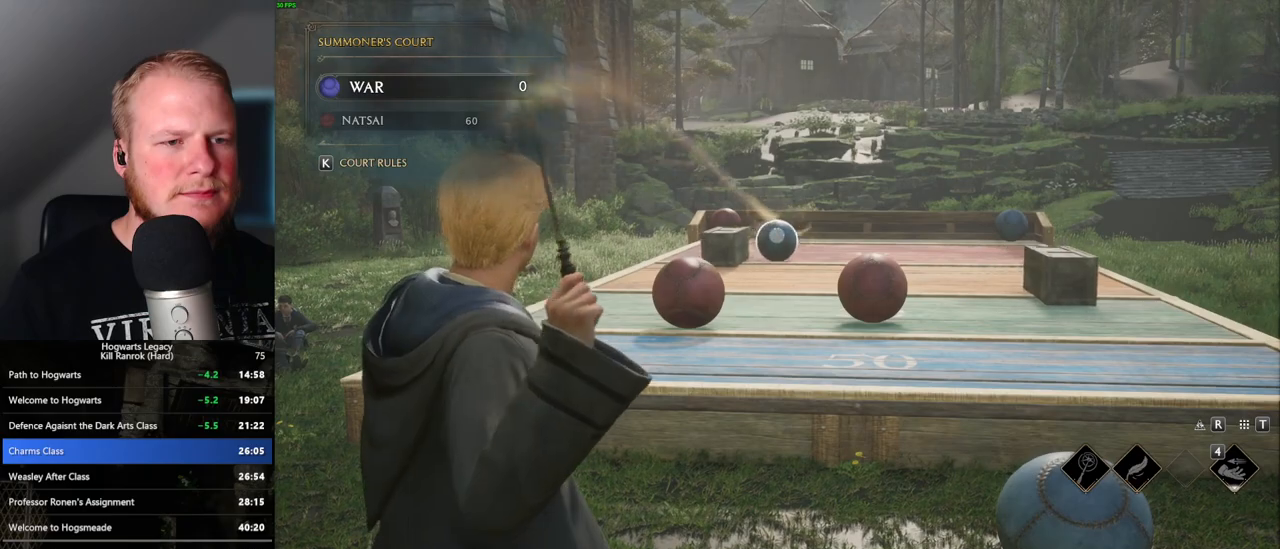
{"keys": [], "mouse": ["right"], "events": []}
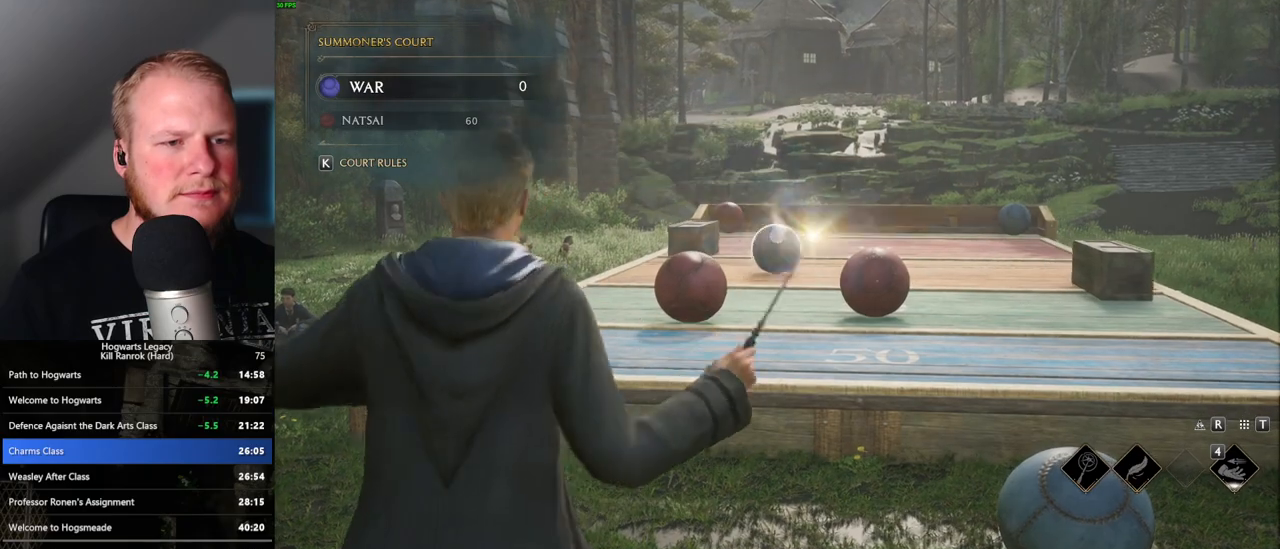
{"keys": [], "mouse": ["right"], "events": []}